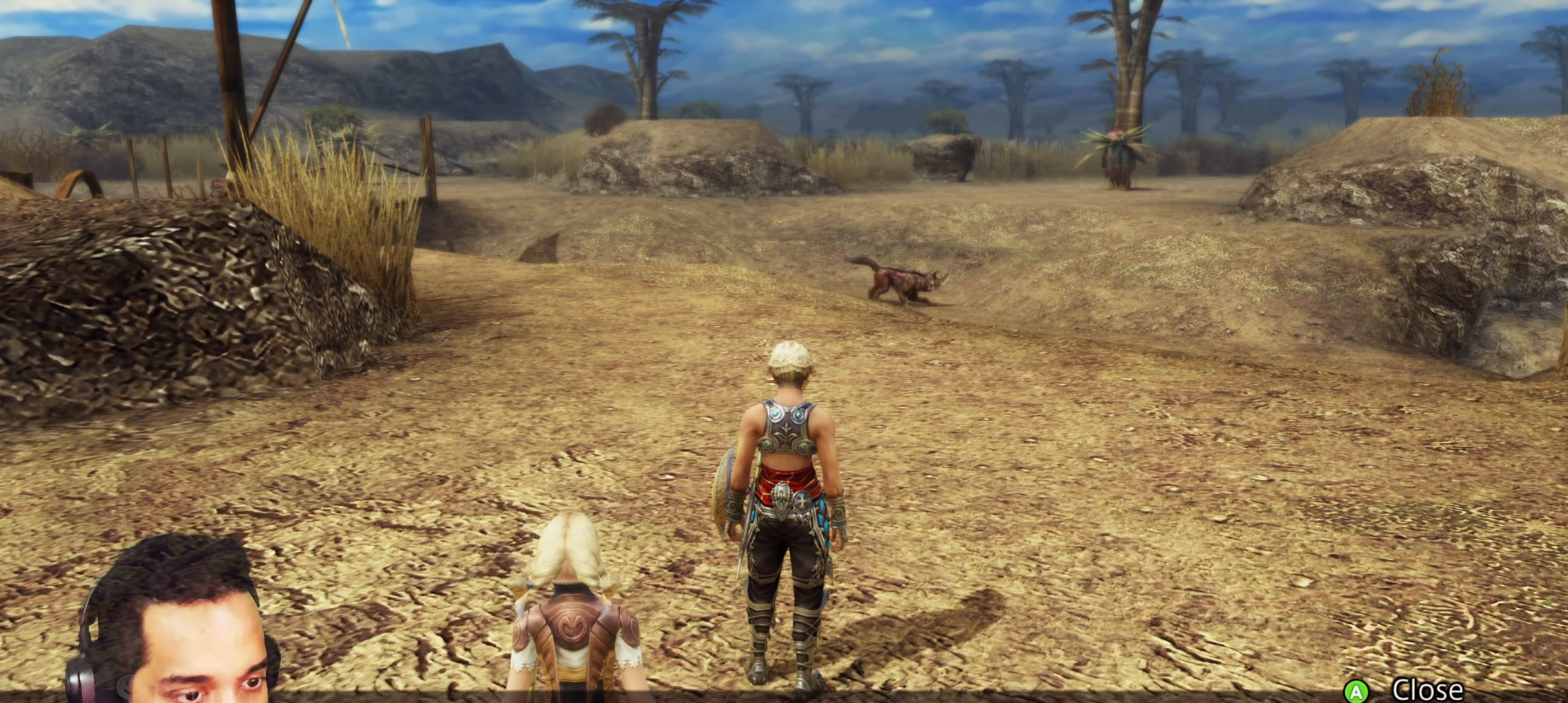
Gameplay with a controller (PlayStation layout); each line is a JSON object with the inputs held at the frame after it. "events" lists button and stick changes between this image and that frame as [ms after this image, input, new state], when the widget could be followed in between. Not read: L3 R3.
{"buttons": [], "left_stick": "center", "right_stick": "center", "events": [[183, "CROSS", "down"], [400, "CROSS", "up"]]}
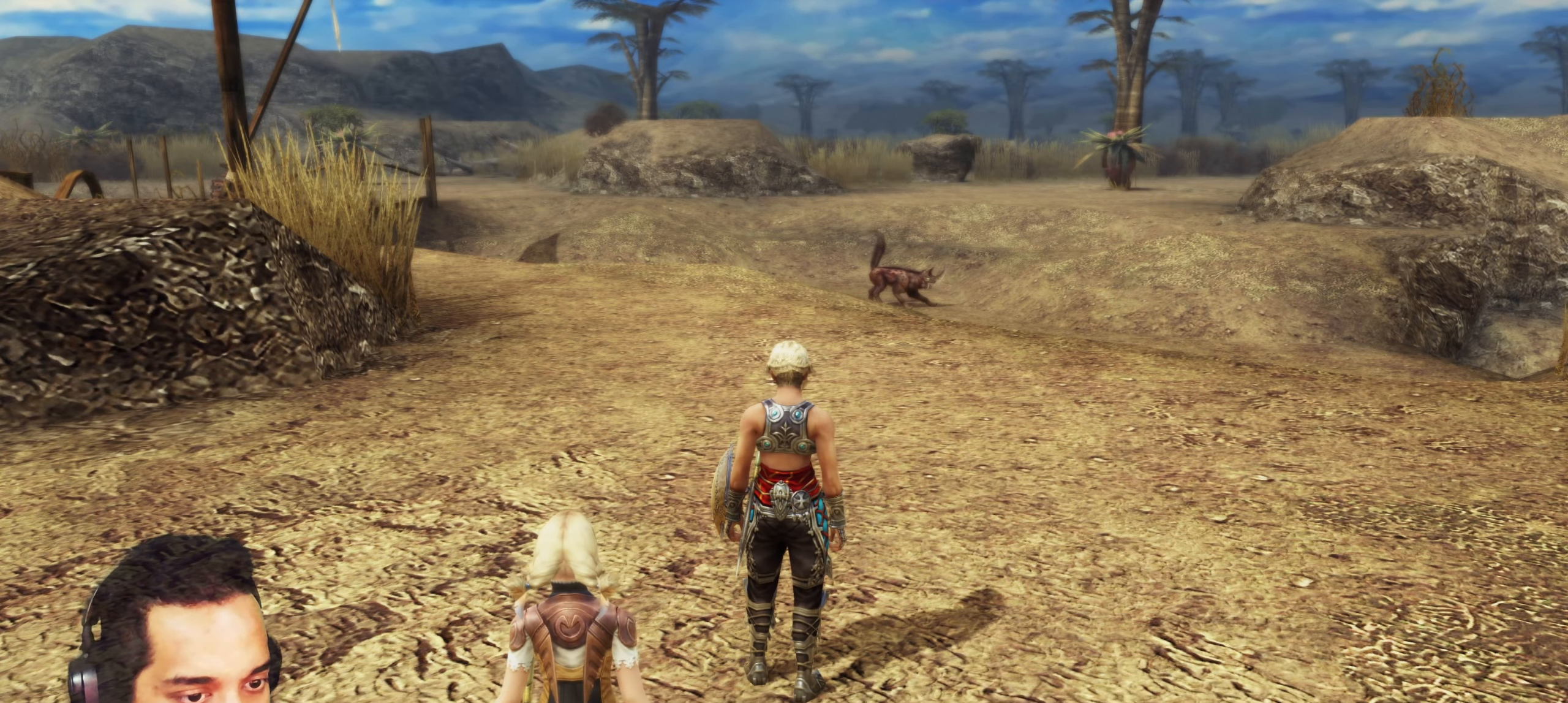
{"buttons": [], "left_stick": "center", "right_stick": "center", "events": []}
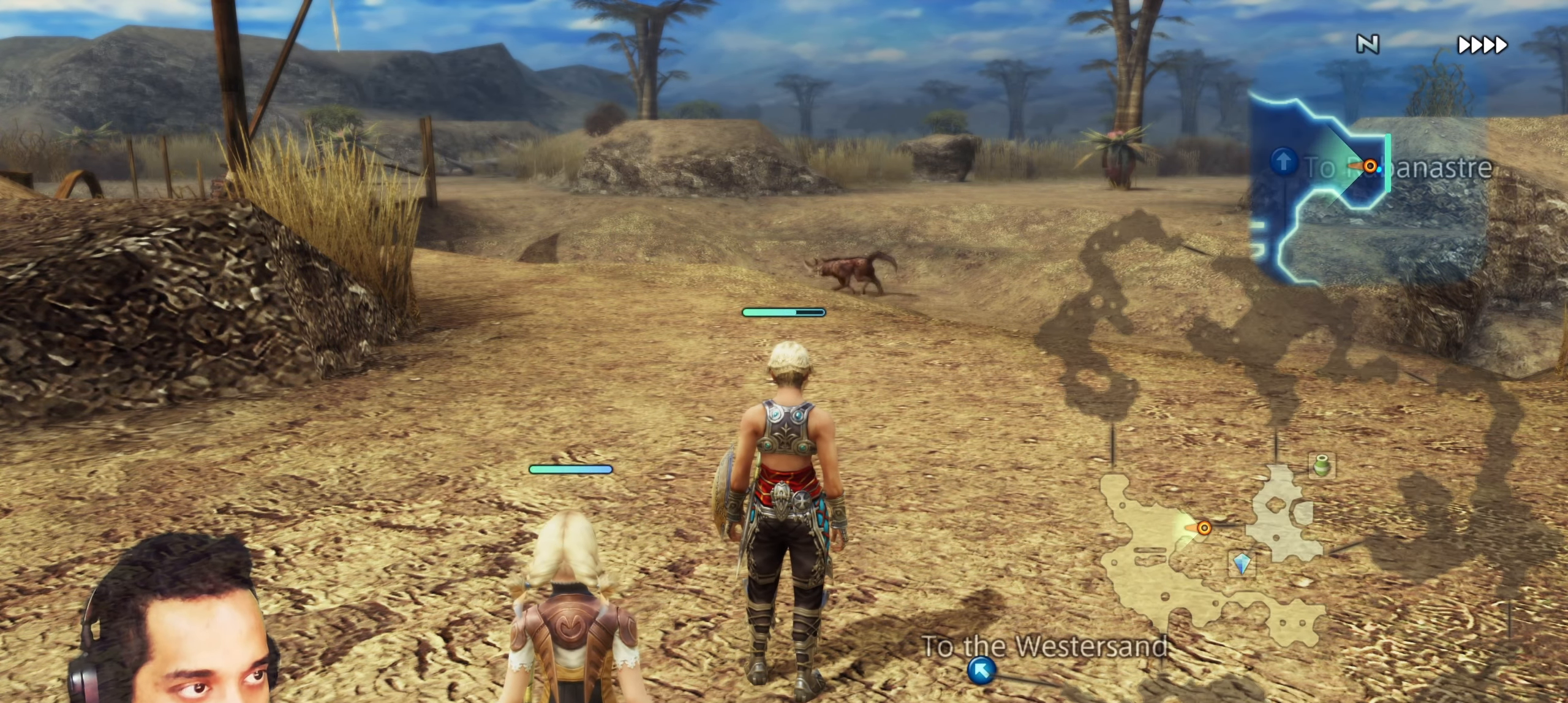
{"buttons": [], "left_stick": "center", "right_stick": "center", "events": [[183, "TRIANGLE", "down"], [367, "TRIANGLE", "up"]]}
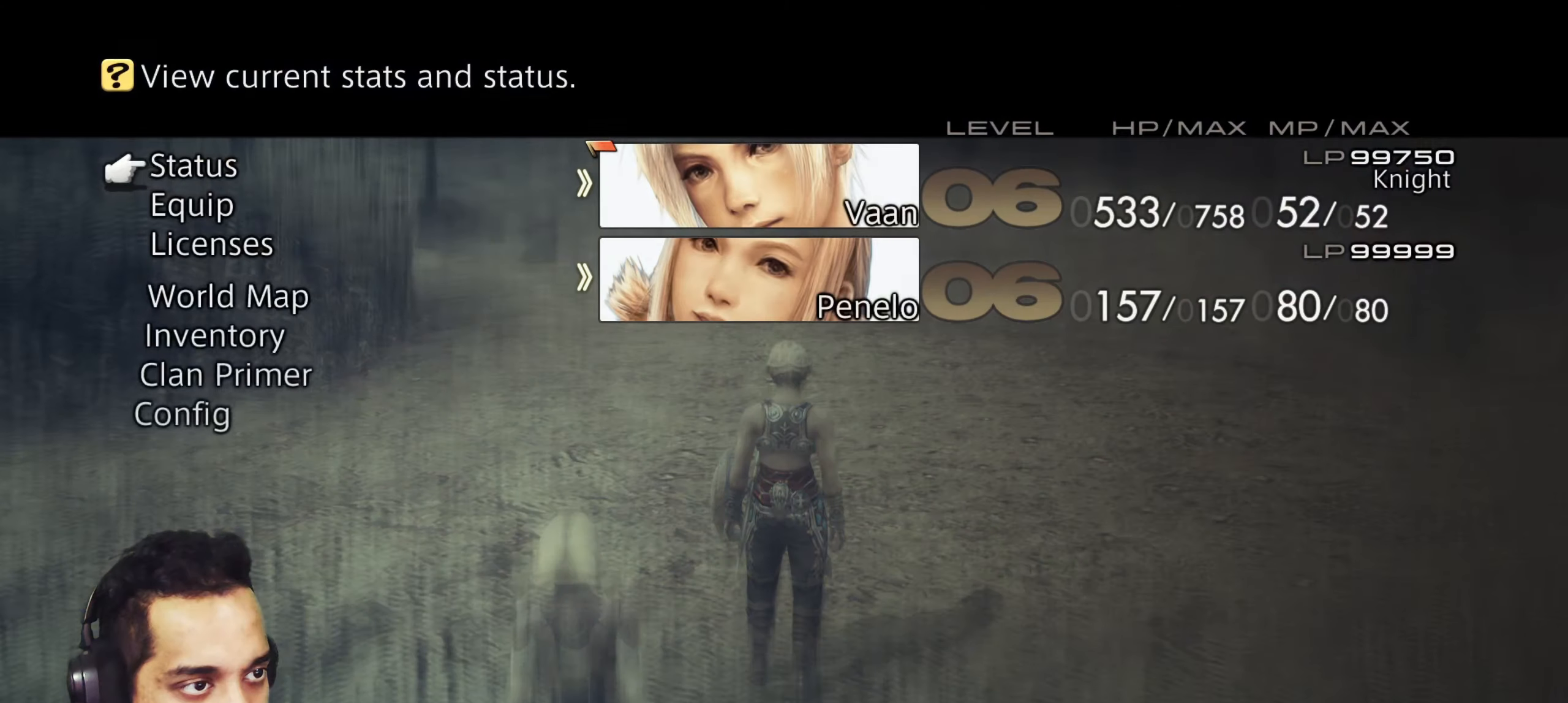
{"buttons": [], "left_stick": "center", "right_stick": "center", "events": [[217, "CIRCLE", "down"], [400, "CIRCLE", "up"]]}
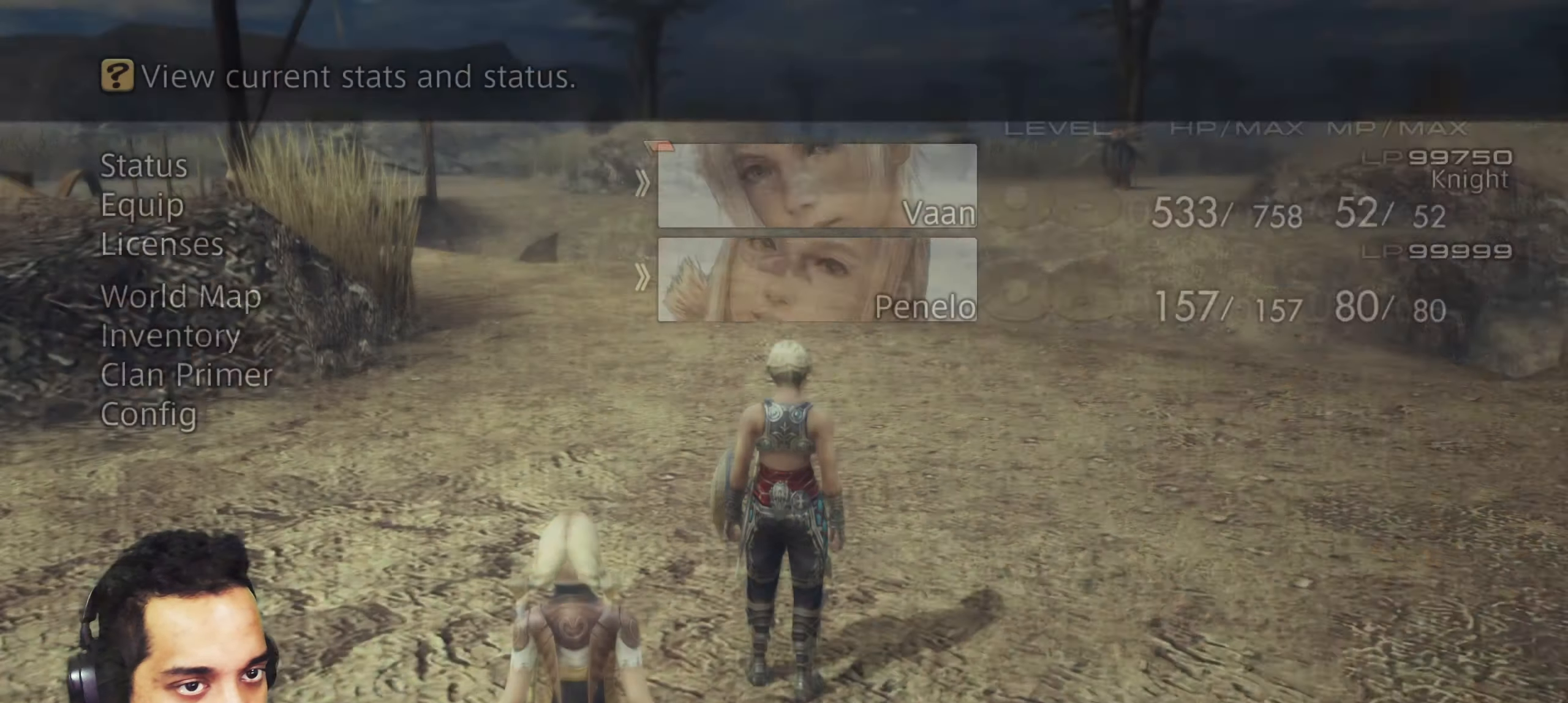
{"buttons": ["DPAD_DOWN"], "left_stick": "center", "right_stick": "center", "events": [[150, "CROSS", "down"], [350, "CROSS", "up"], [483, "DPAD_DOWN", "down"]]}
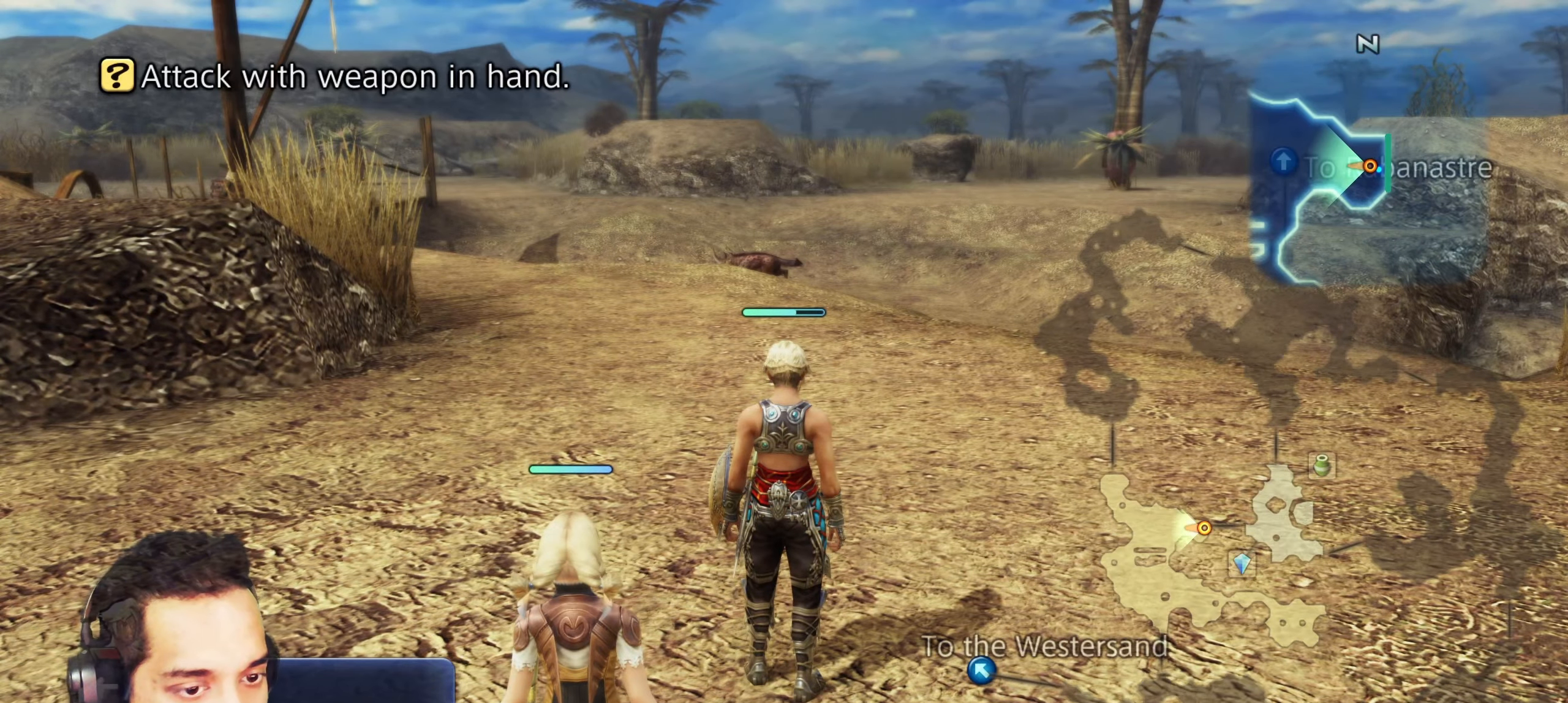
{"buttons": [], "left_stick": "center", "right_stick": "center", "events": [[100, "DPAD_DOWN", "up"], [167, "DPAD_DOWN", "down"], [250, "DPAD_DOWN", "up"], [317, "DPAD_DOWN", "down"], [417, "DPAD_DOWN", "up"]]}
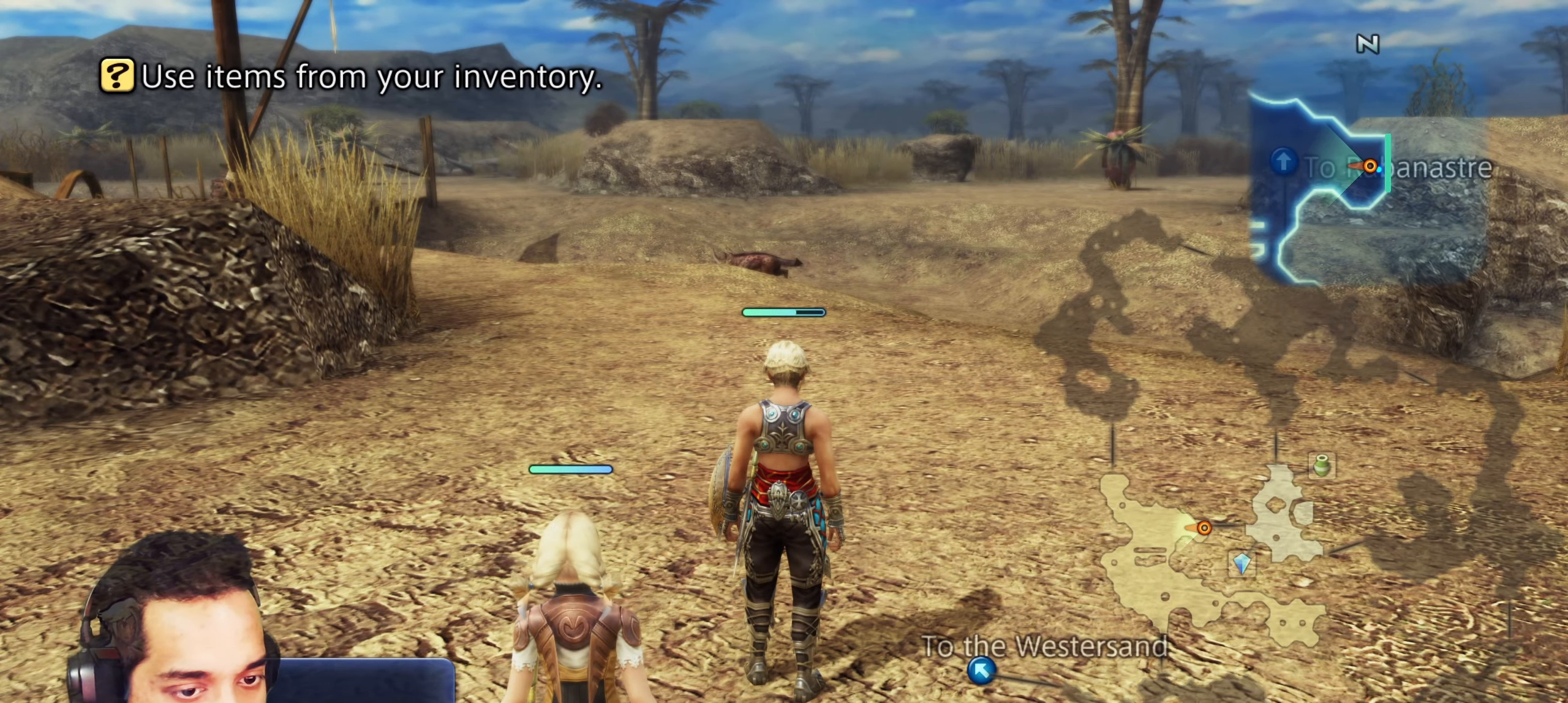
{"buttons": ["CROSS"], "left_stick": "center", "right_stick": "center", "events": [[100, "CROSS", "down"], [267, "CROSS", "up"], [400, "CROSS", "down"]]}
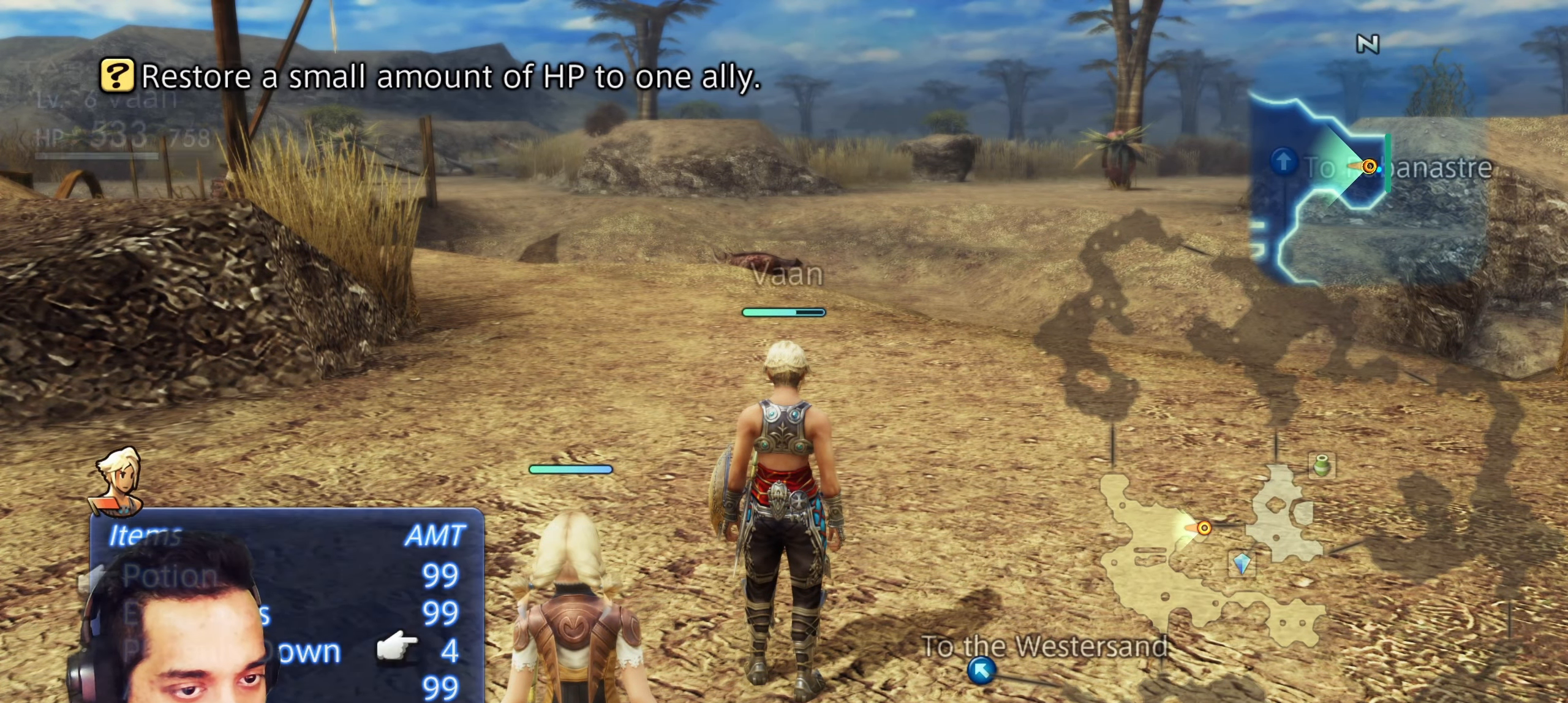
{"buttons": ["CROSS"], "left_stick": "center", "right_stick": "center", "events": [[83, "CROSS", "up"], [400, "CROSS", "down"]]}
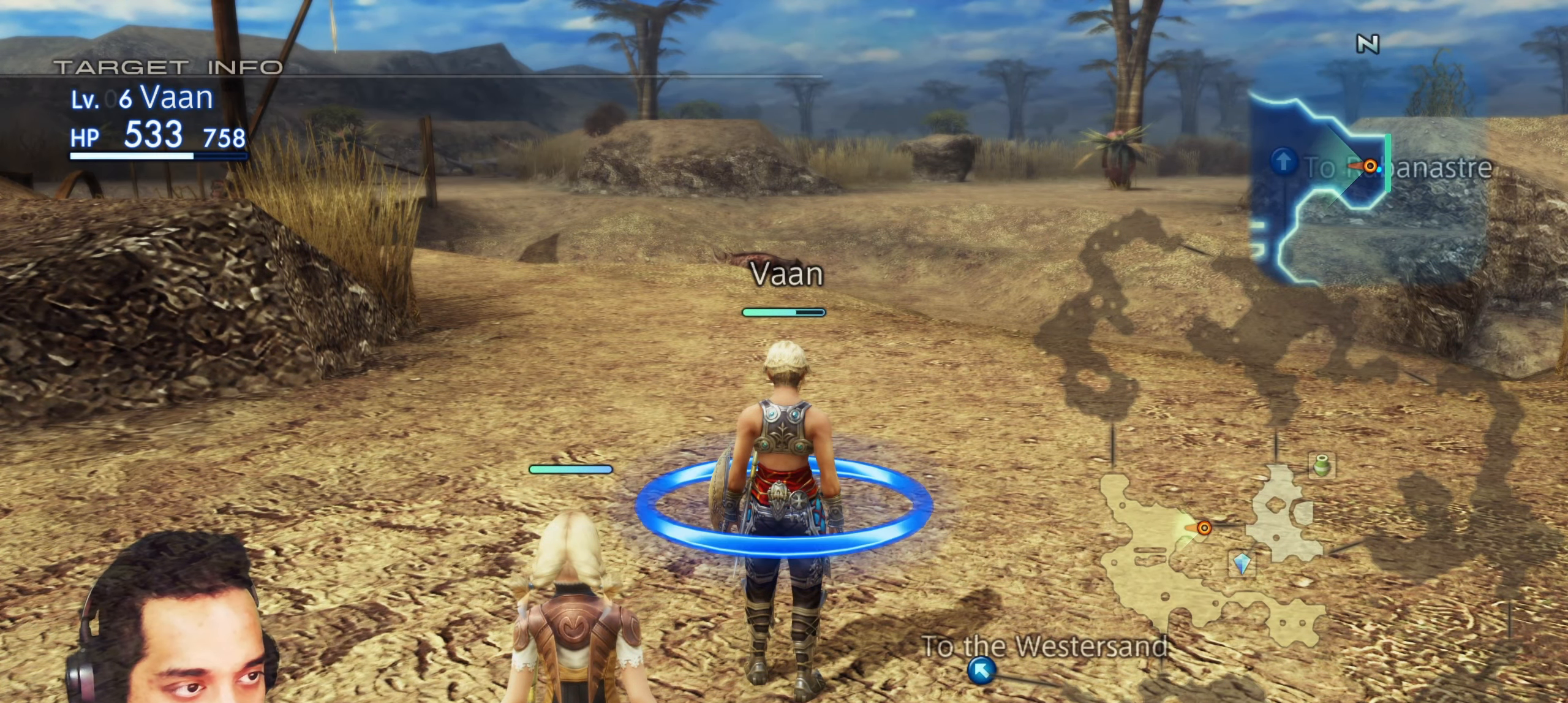
{"buttons": [], "left_stick": "center", "right_stick": "center", "events": [[33, "CROSS", "up"]]}
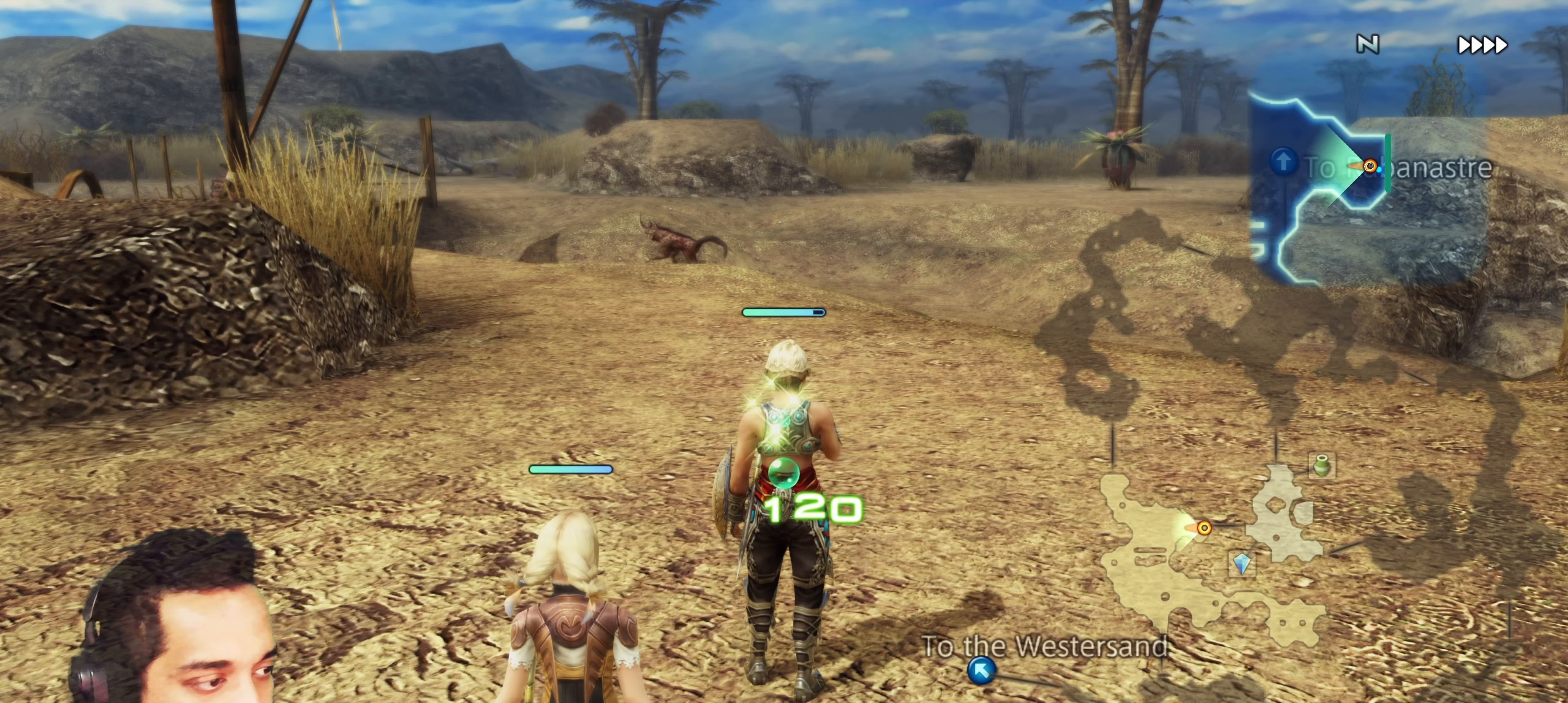
{"buttons": ["CROSS"], "left_stick": "center", "right_stick": "center", "events": [[400, "CROSS", "down"]]}
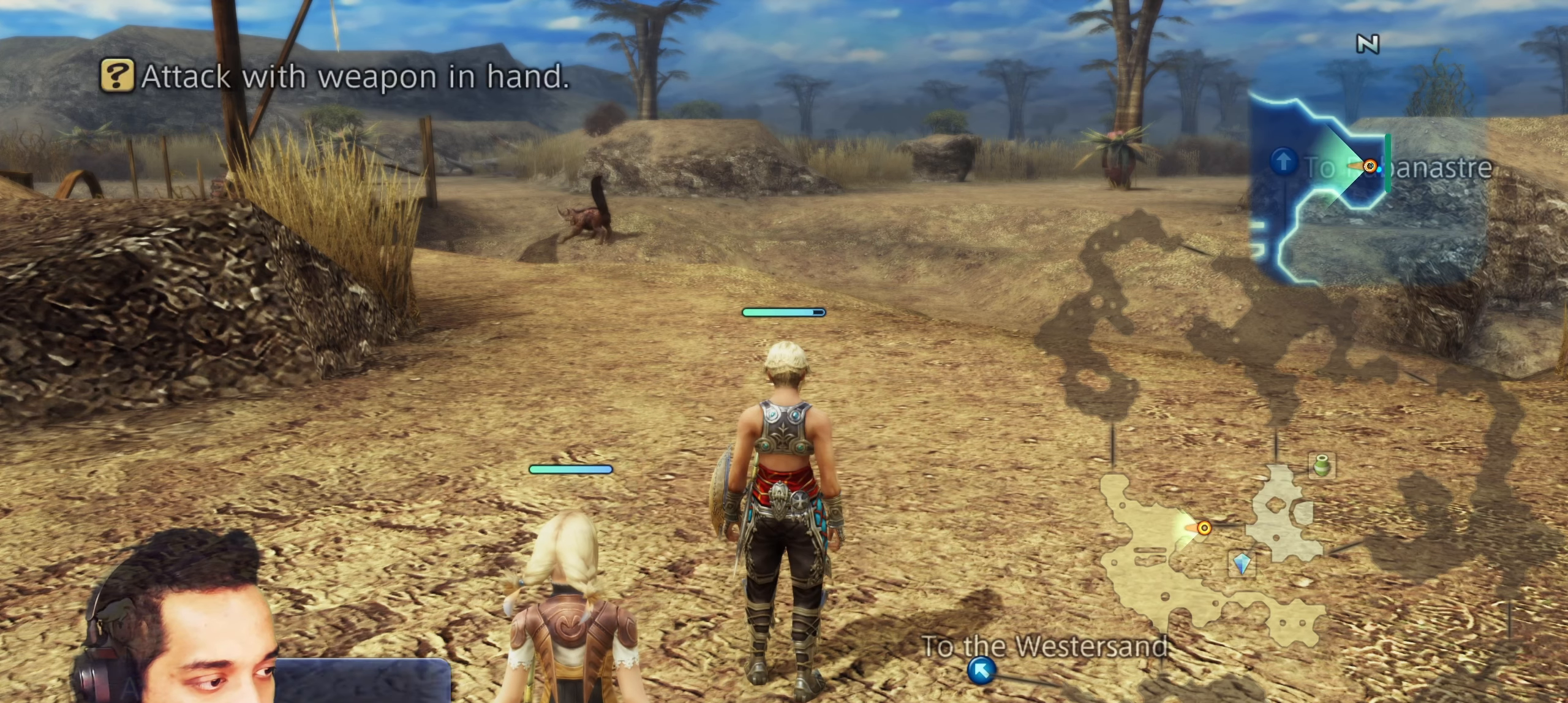
{"buttons": [], "left_stick": "center", "right_stick": "center", "events": [[100, "CROSS", "up"], [267, "CROSS", "down"], [417, "CROSS", "up"]]}
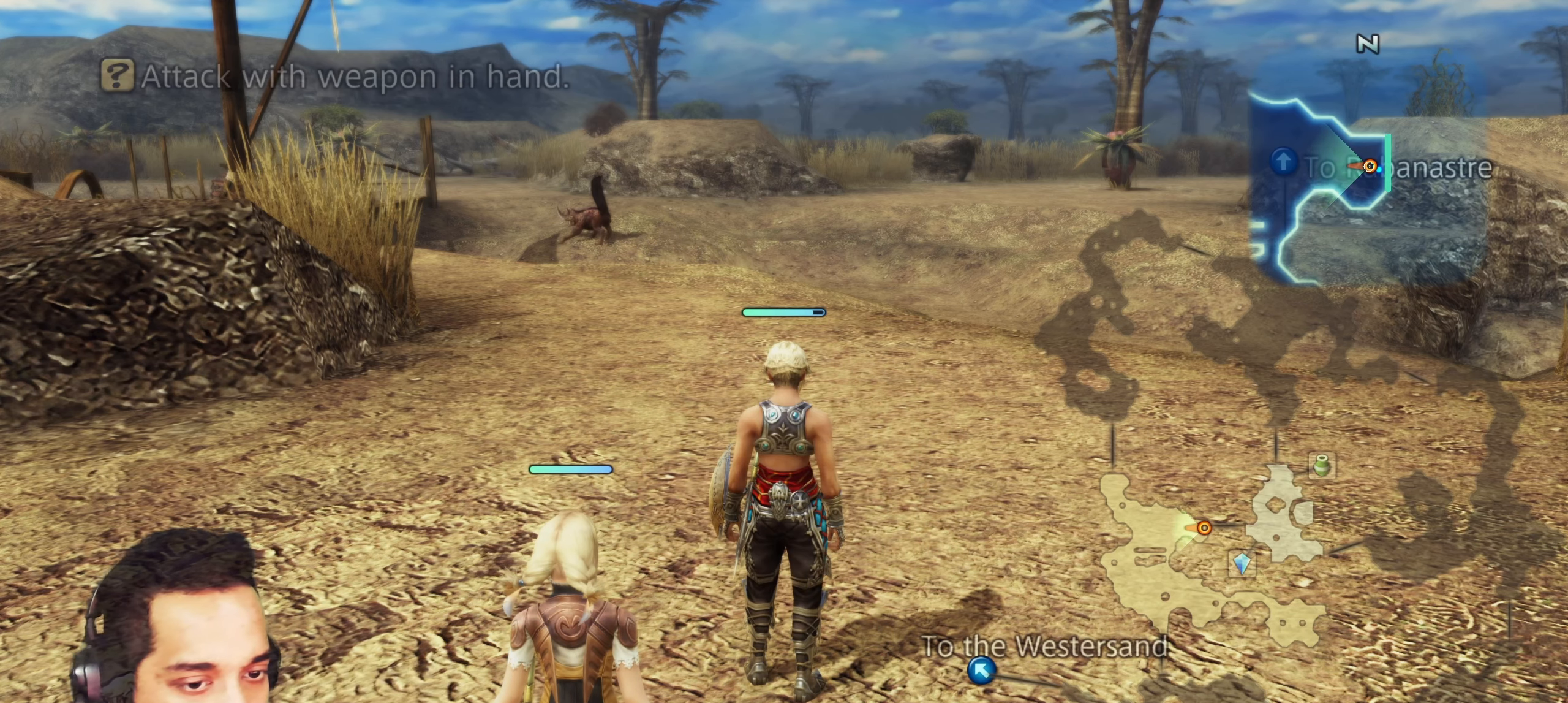
{"buttons": [], "left_stick": "center", "right_stick": "center", "events": [[267, "CIRCLE", "down"], [433, "CIRCLE", "up"]]}
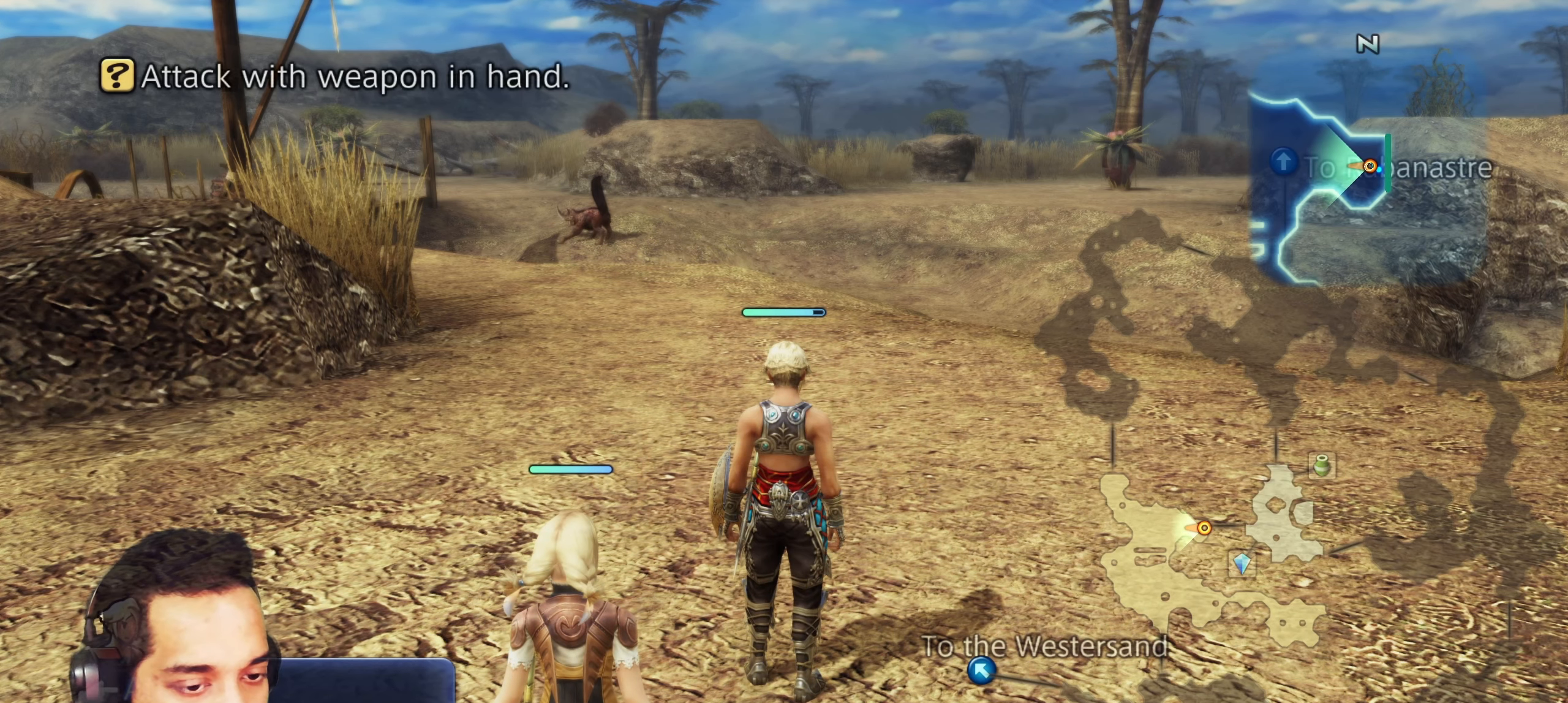
{"buttons": [], "left_stick": "center", "right_stick": "center", "events": [[33, "DPAD_DOWN", "down"], [133, "DPAD_DOWN", "up"], [217, "DPAD_DOWN", "down"], [300, "DPAD_DOWN", "up"], [367, "DPAD_DOWN", "down"], [483, "DPAD_DOWN", "up"]]}
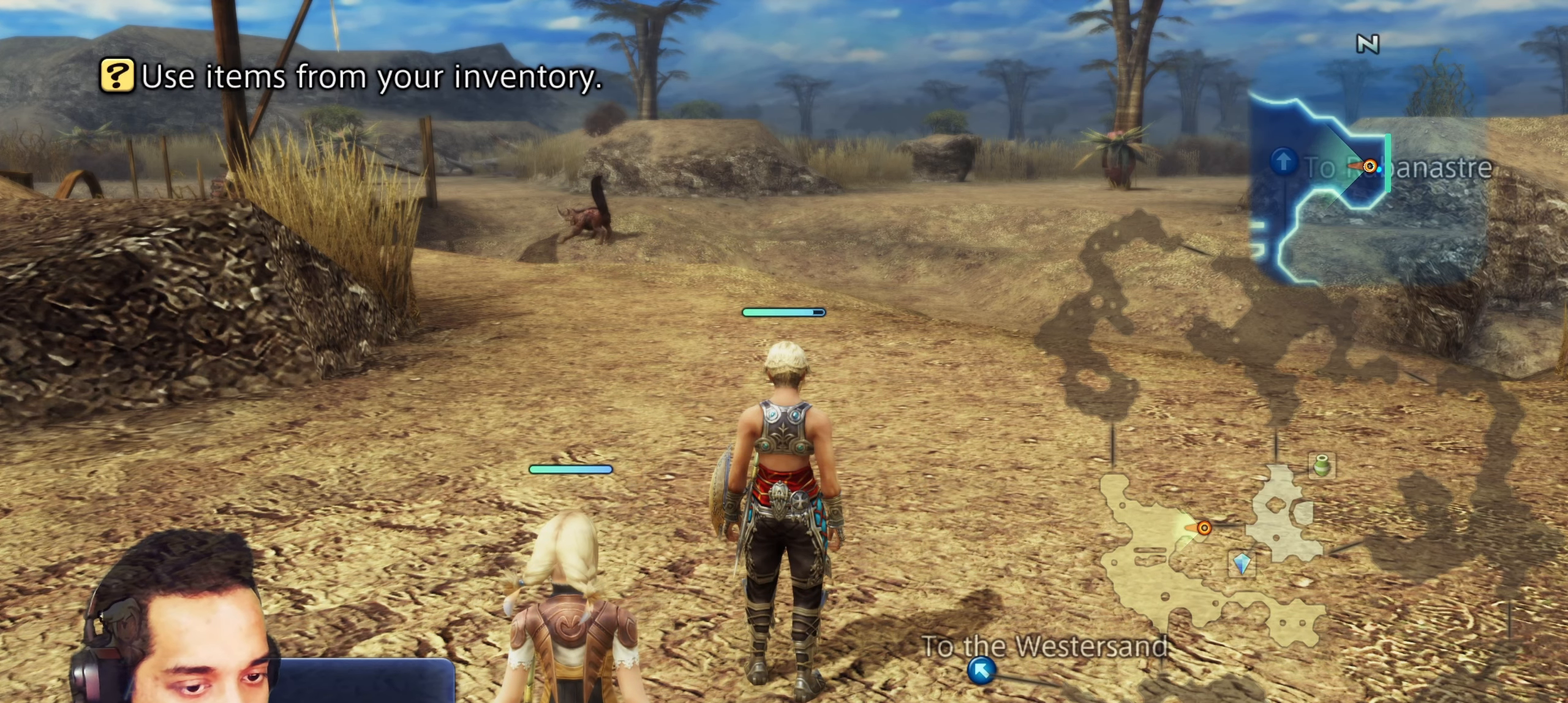
{"buttons": [], "left_stick": "center", "right_stick": "center", "events": [[100, "CROSS", "down"], [217, "CROSS", "up"], [283, "CROSS", "down"], [400, "CROSS", "up"]]}
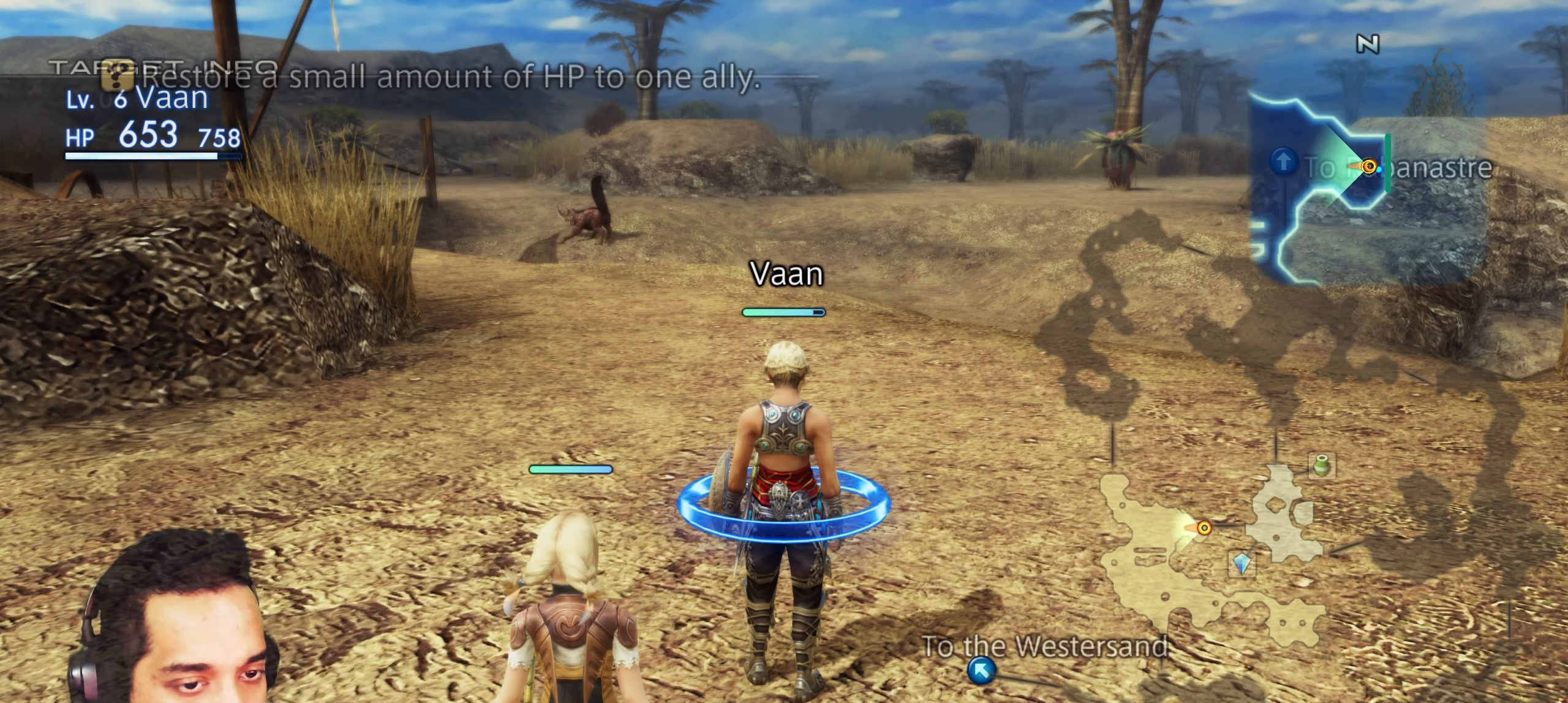
{"buttons": [], "left_stick": "center", "right_stick": "center", "events": [[200, "CROSS", "down"], [317, "CROSS", "up"]]}
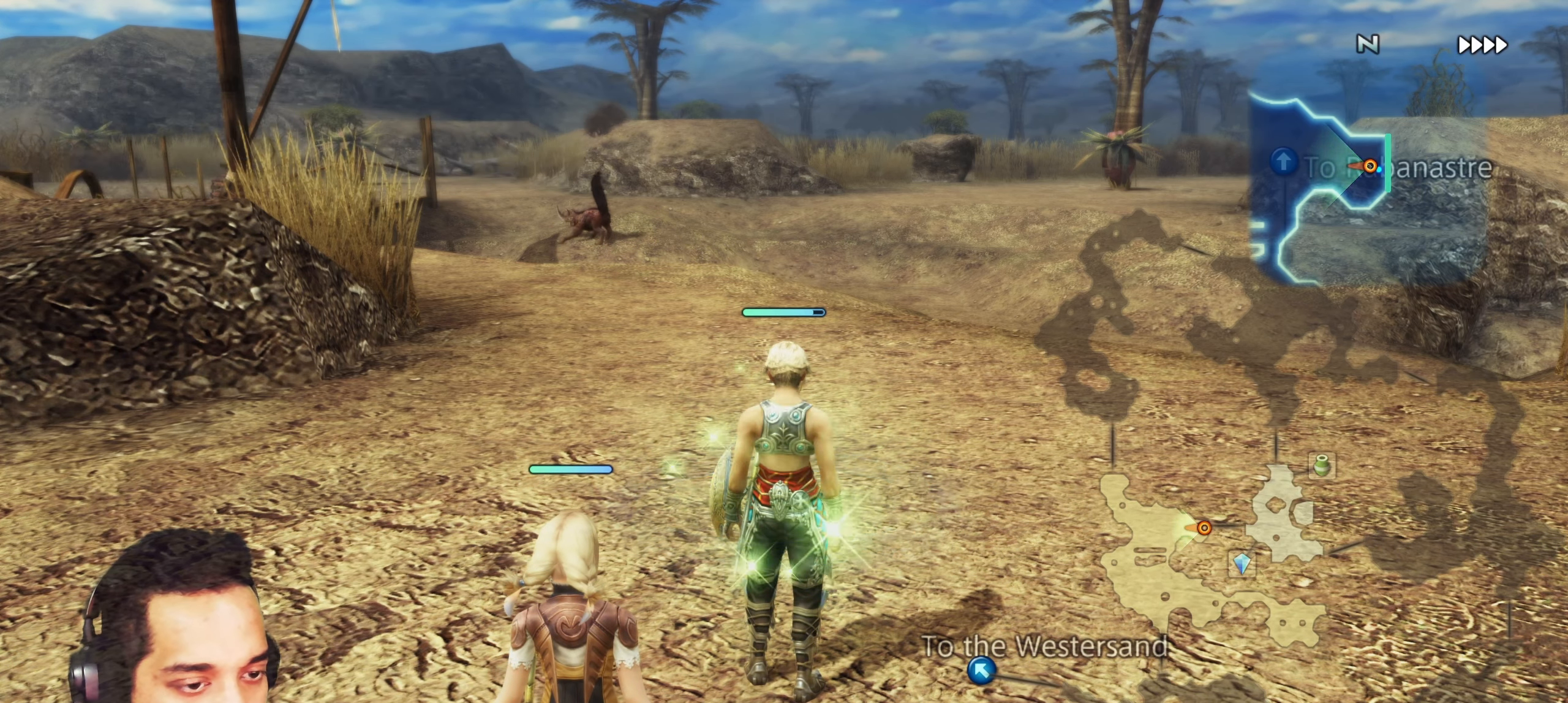
{"buttons": [], "left_stick": "center", "right_stick": "center", "events": []}
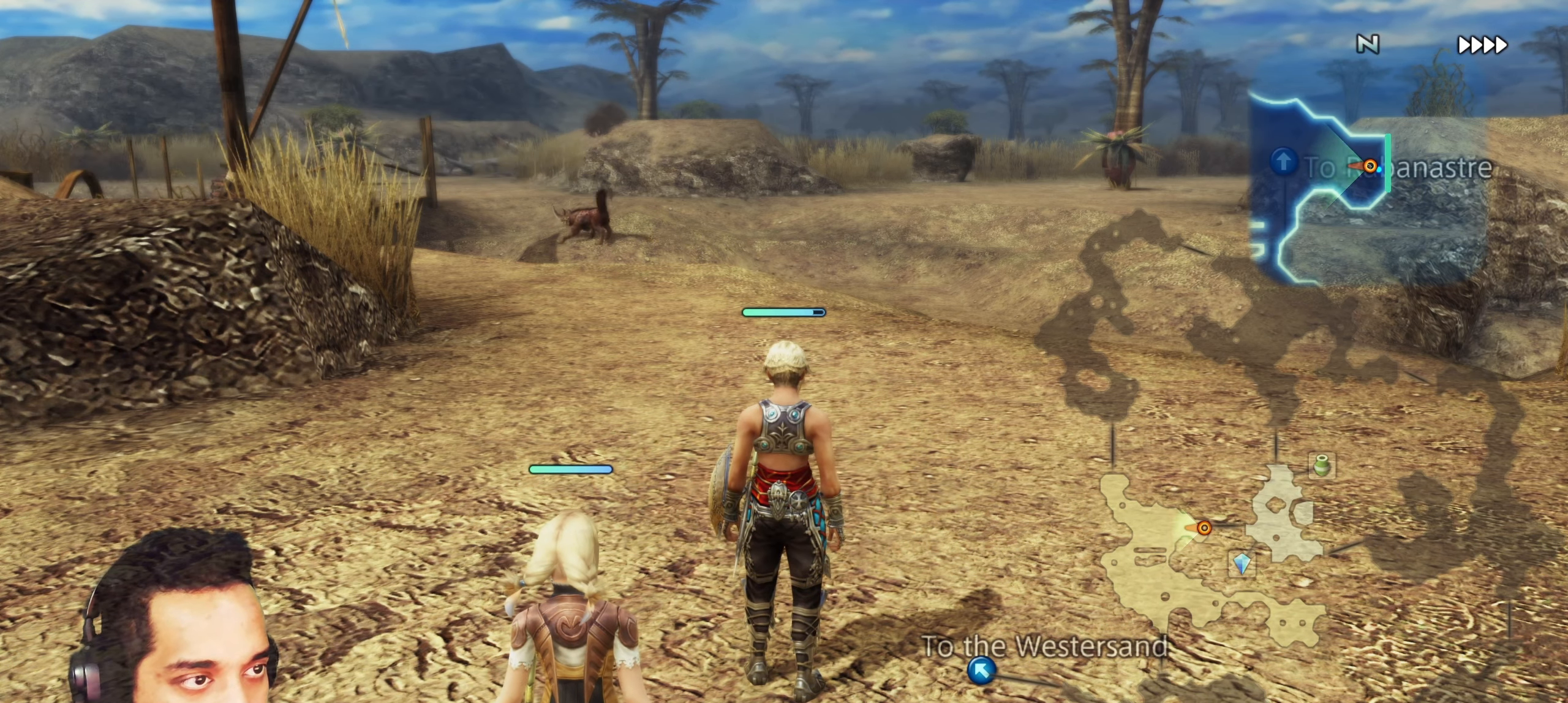
{"buttons": [], "left_stick": "center", "right_stick": "center", "events": []}
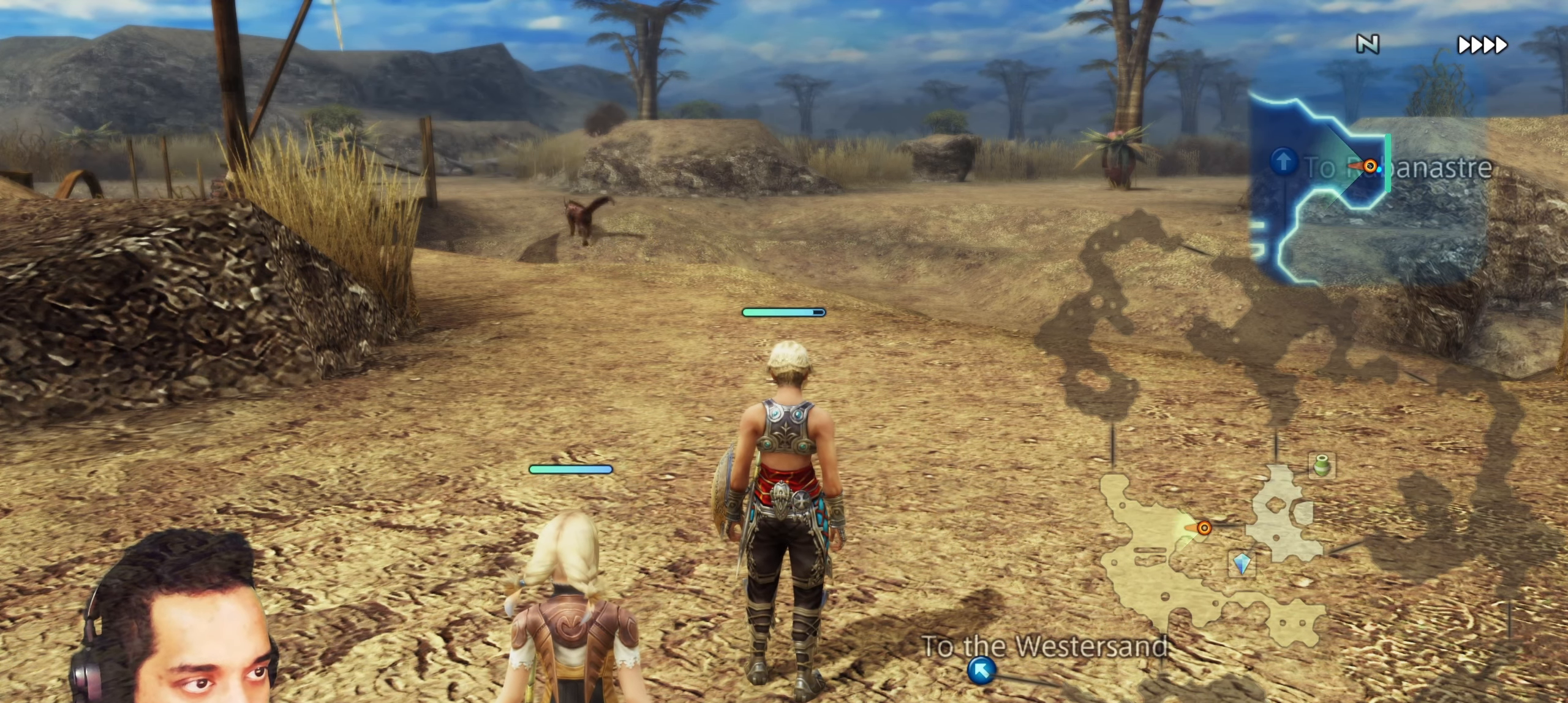
{"buttons": [], "left_stick": "center", "right_stick": "center", "events": []}
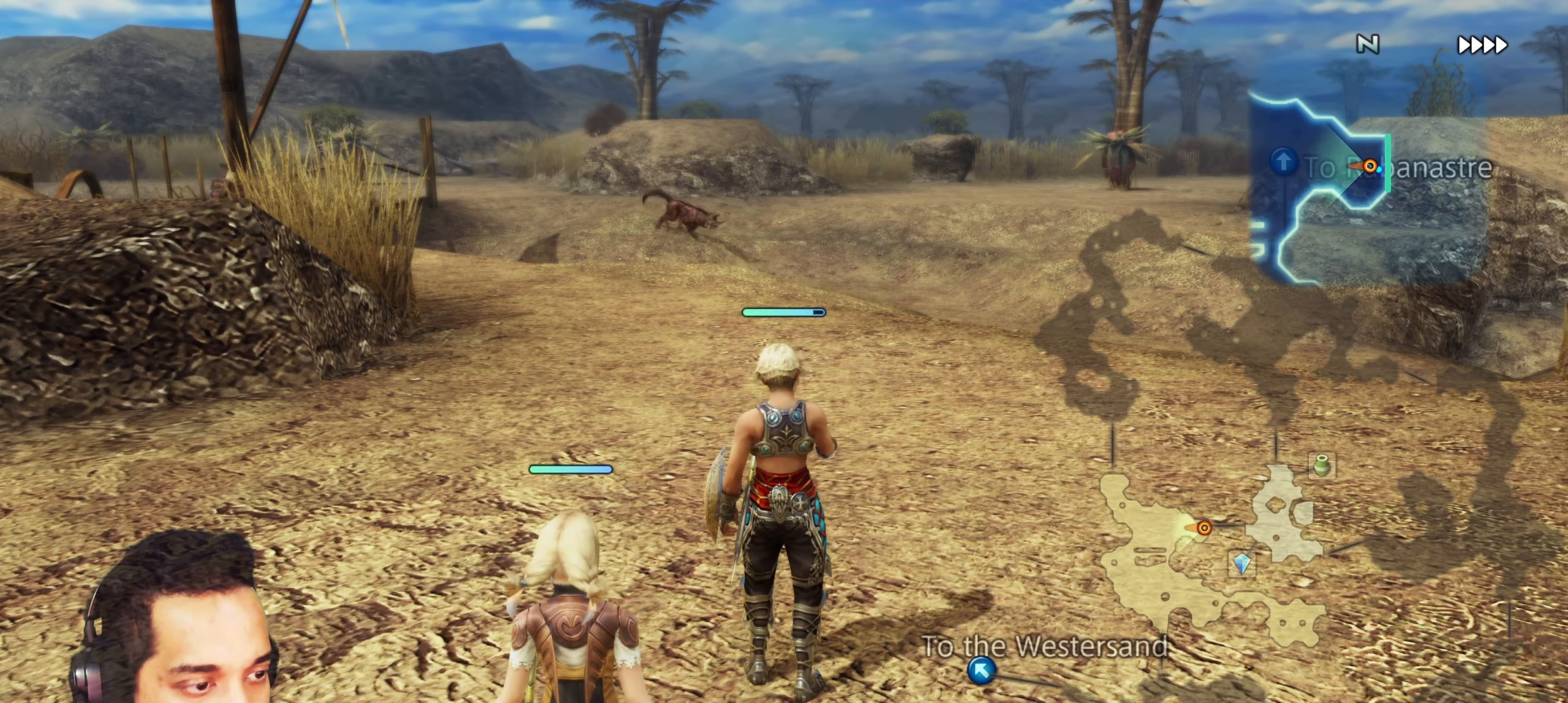
{"buttons": [], "left_stick": "center", "right_stick": "center", "events": []}
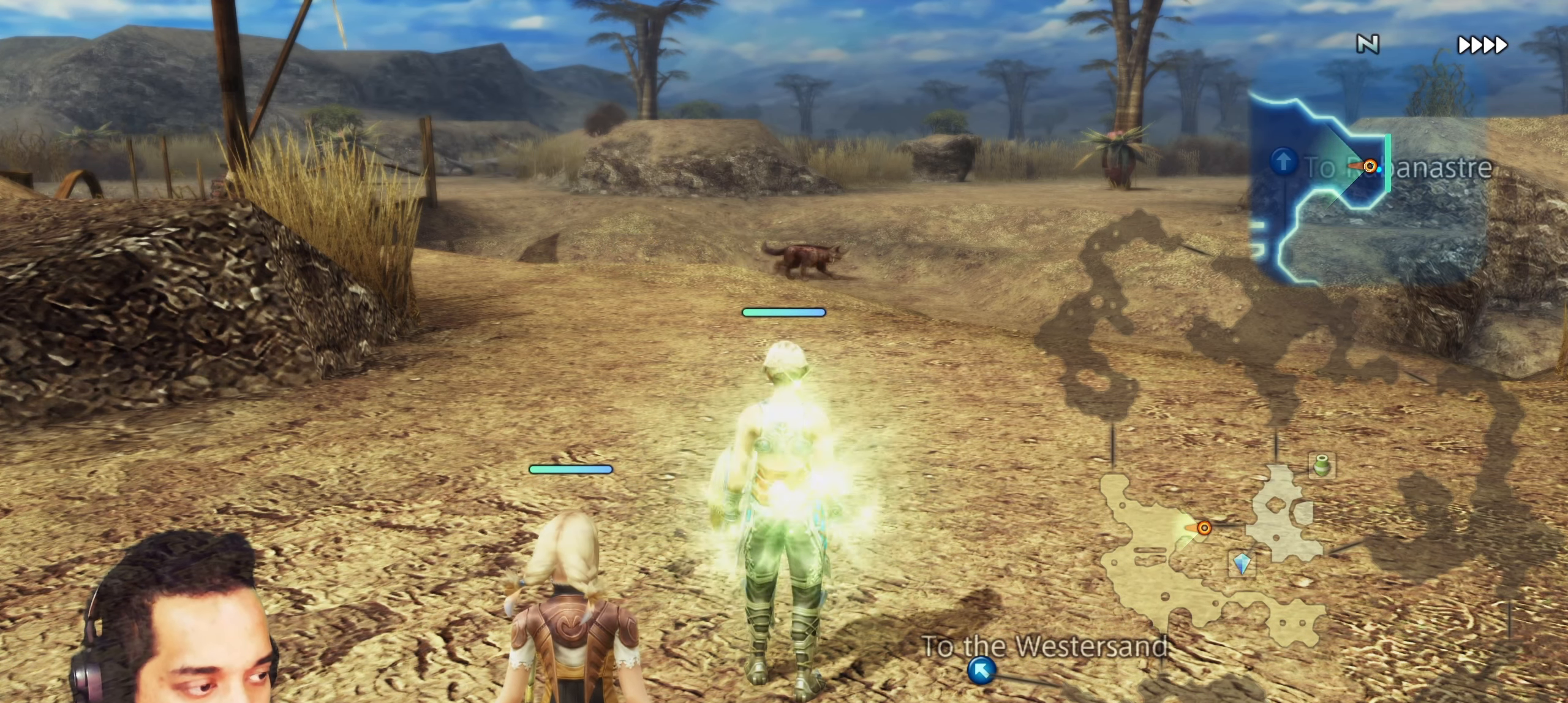
{"buttons": ["TRIANGLE"], "left_stick": "center", "right_stick": "center", "events": [[400, "TRIANGLE", "down"]]}
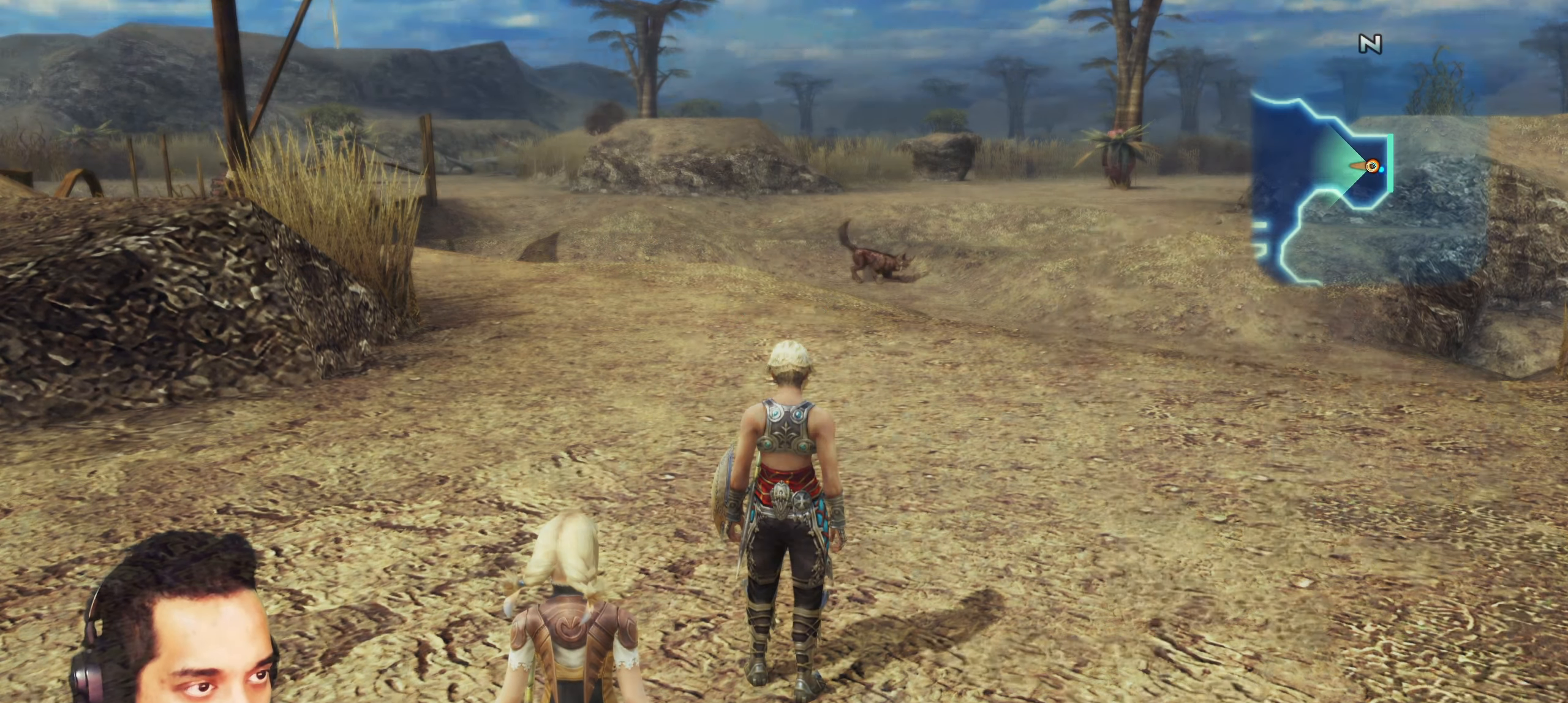
{"buttons": [], "left_stick": "center", "right_stick": "center", "events": [[67, "TRIANGLE", "up"]]}
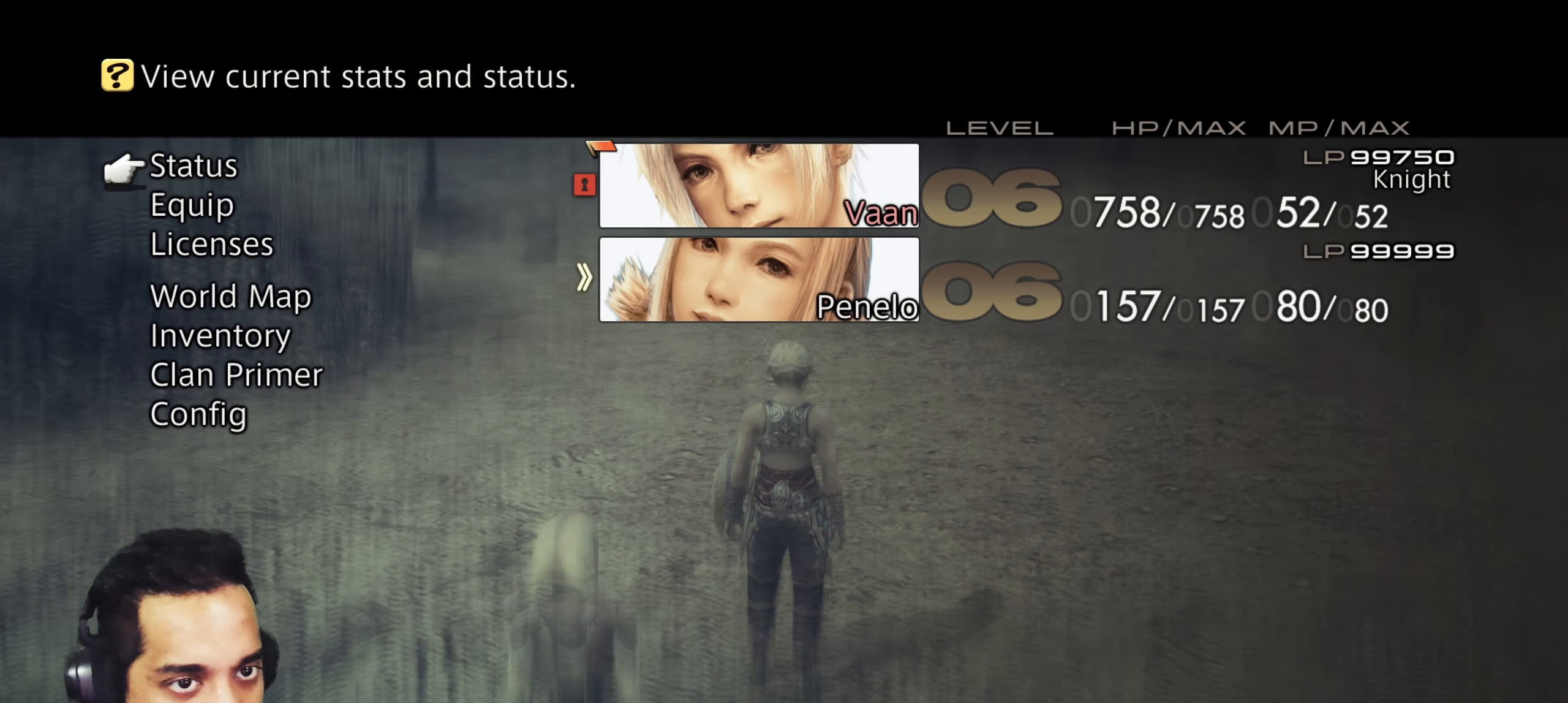
{"buttons": [], "left_stick": "center", "right_stick": "center", "events": [[17, "DPAD_DOWN", "down"], [117, "DPAD_DOWN", "up"], [183, "DPAD_DOWN", "down"], [283, "DPAD_DOWN", "up"], [367, "DPAD_DOWN", "down"], [467, "DPAD_DOWN", "up"]]}
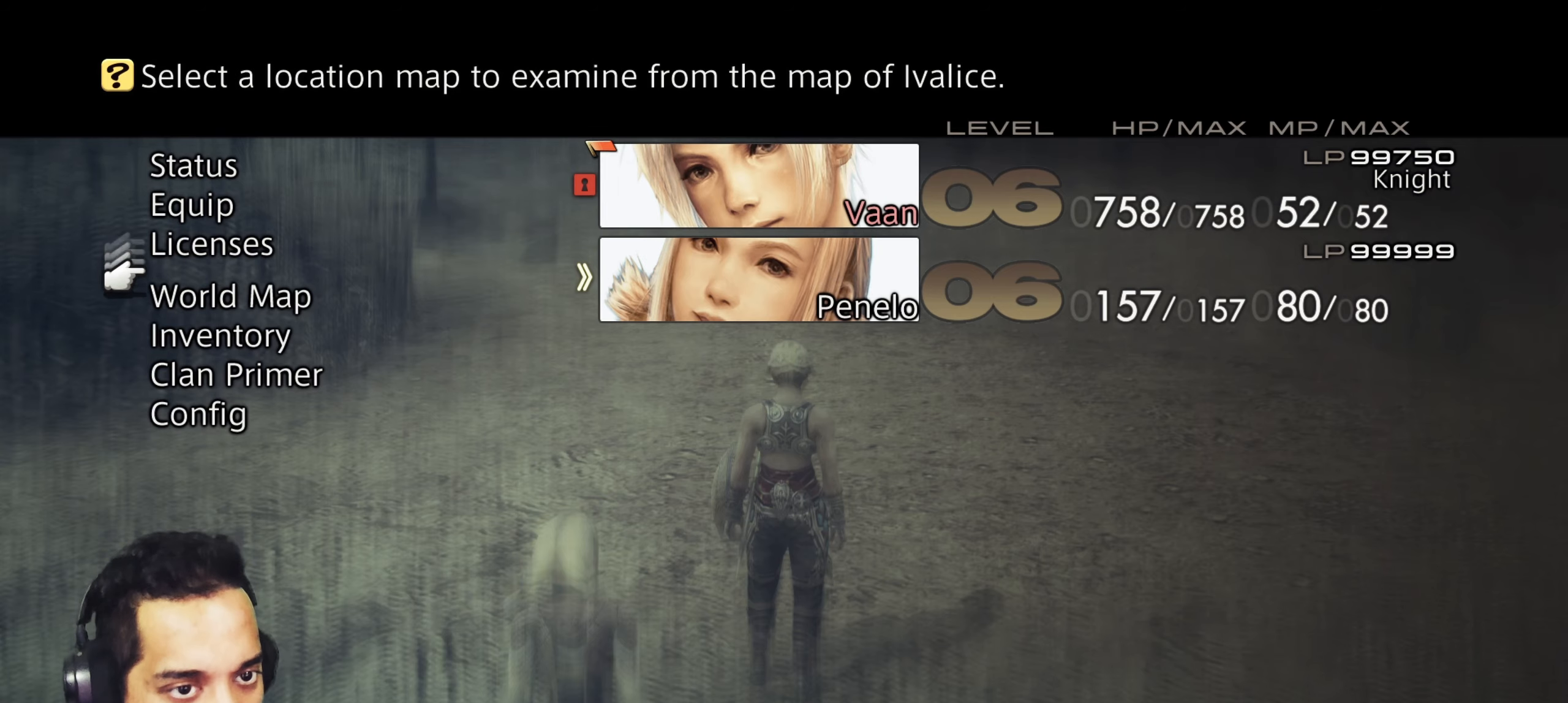
{"buttons": ["DPAD_UP"], "left_stick": "center", "right_stick": "center", "events": [[33, "DPAD_DOWN", "down"], [150, "DPAD_DOWN", "up"], [417, "DPAD_UP", "down"]]}
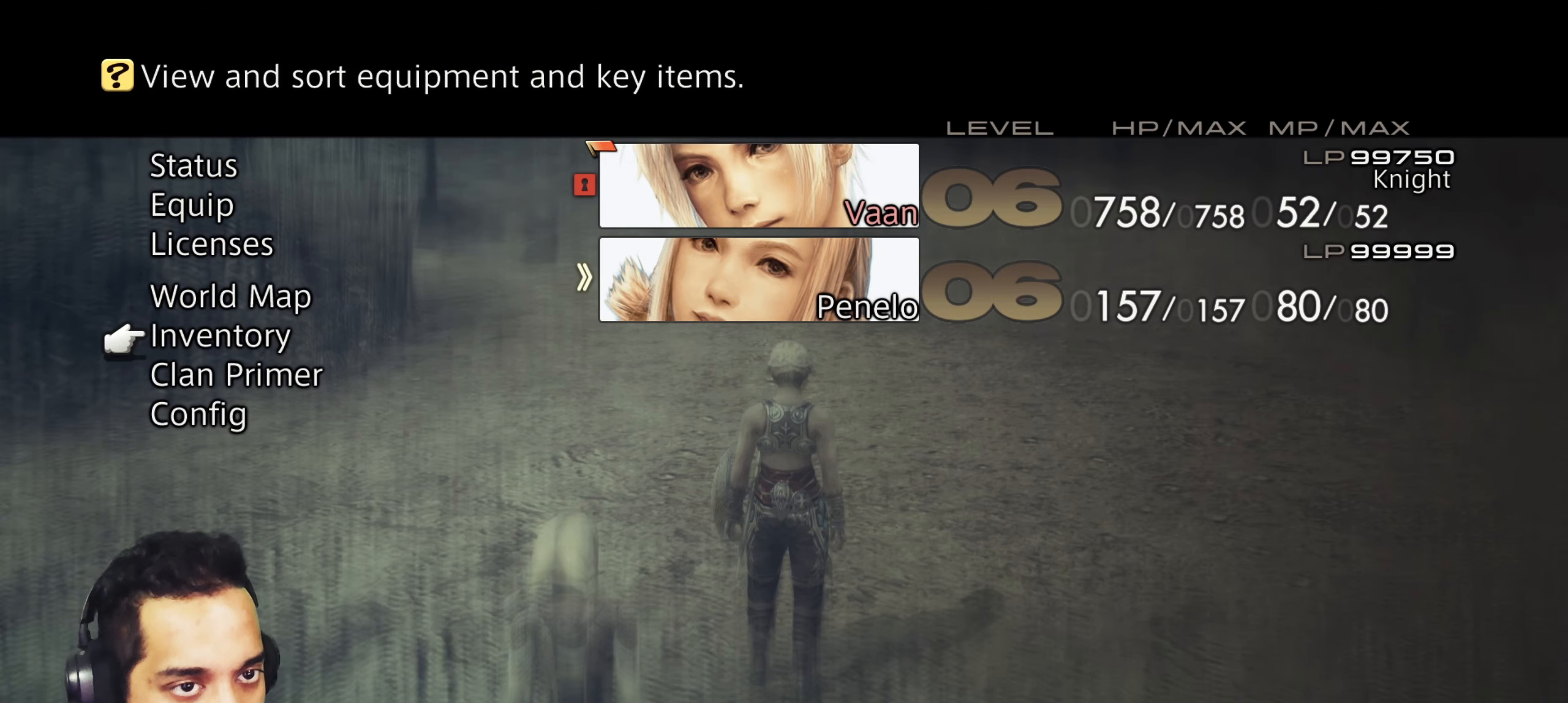
{"buttons": [], "left_stick": "center", "right_stick": "center", "events": [[33, "DPAD_UP", "up"], [317, "DPAD_UP", "down"], [450, "DPAD_UP", "up"]]}
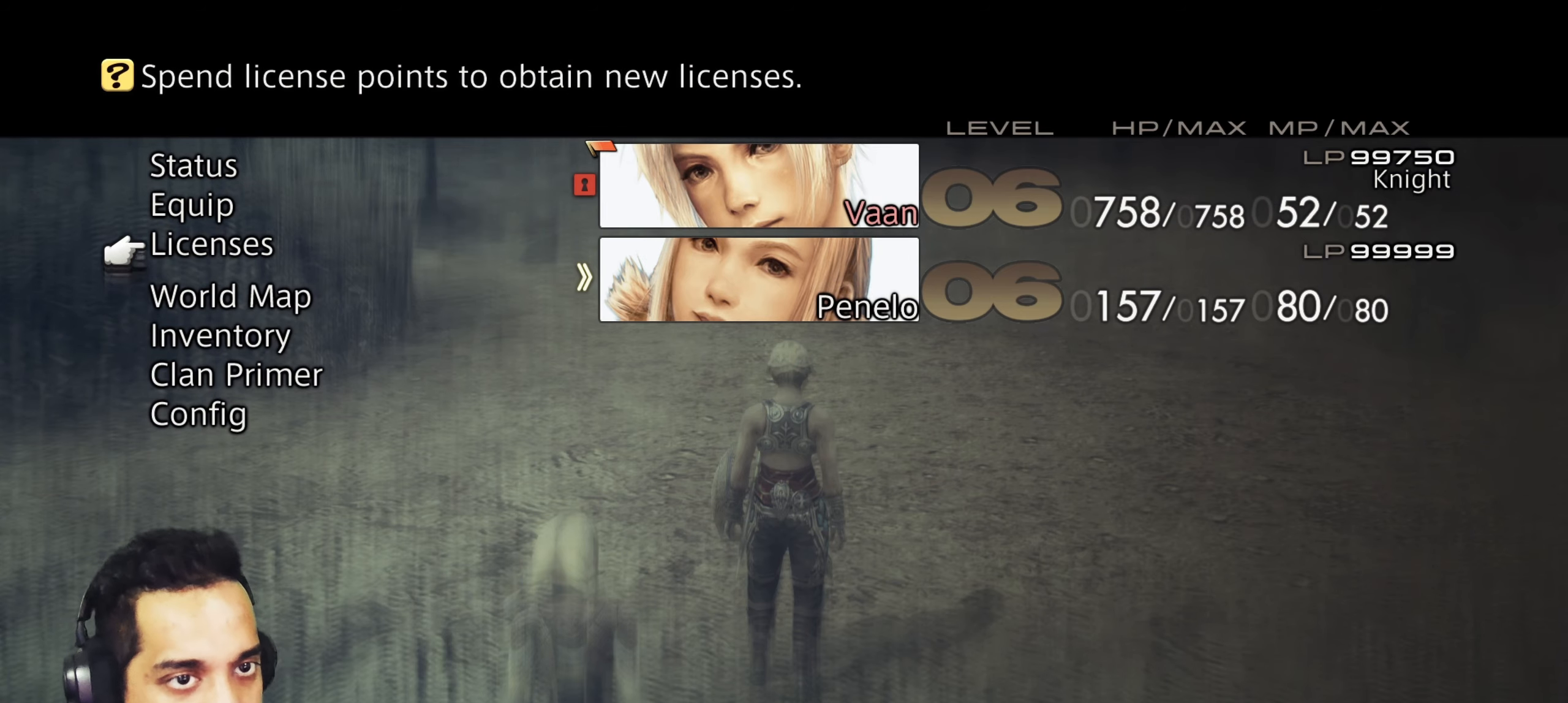
{"buttons": [], "left_stick": "center", "right_stick": "center", "events": []}
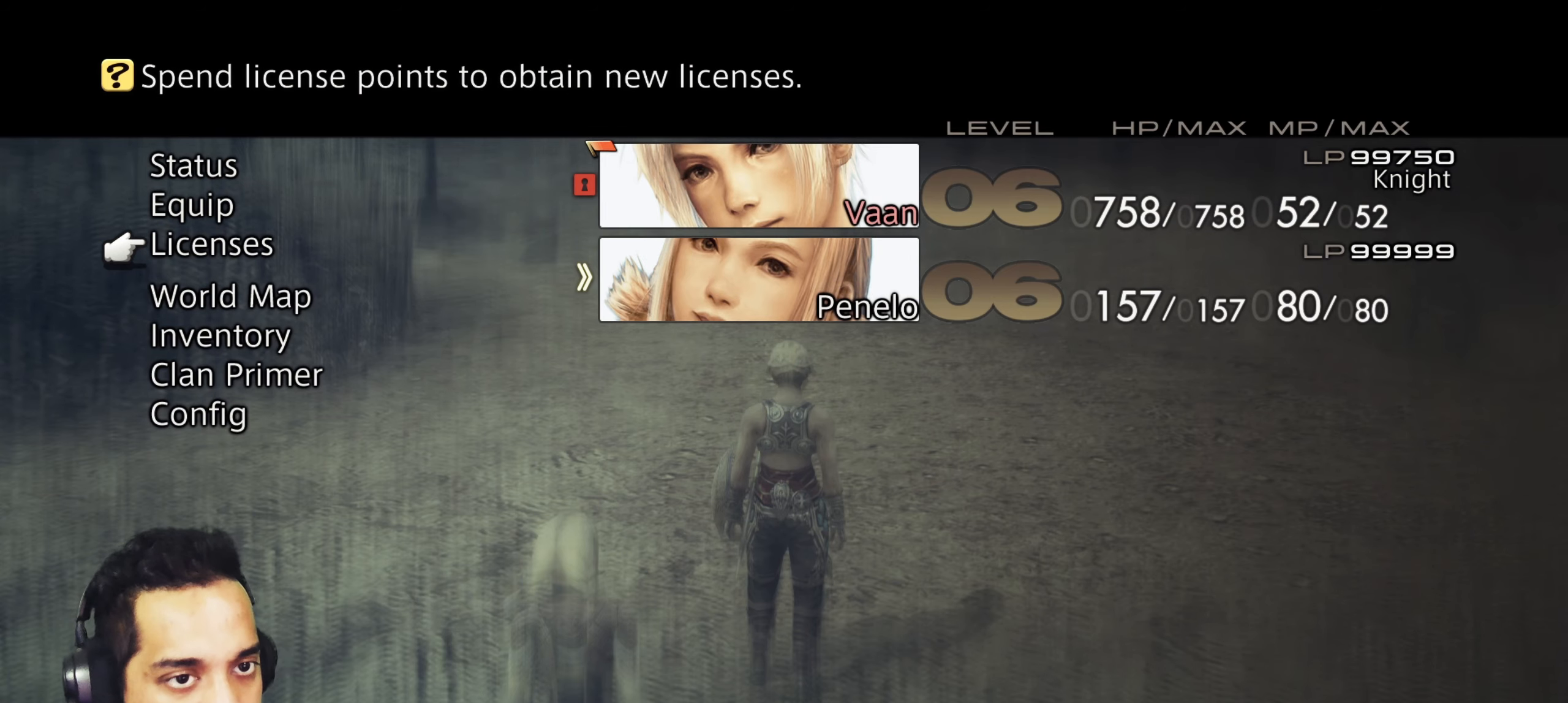
{"buttons": [], "left_stick": "center", "right_stick": "center", "events": [[33, "DPAD_UP", "down"], [217, "DPAD_UP", "up"]]}
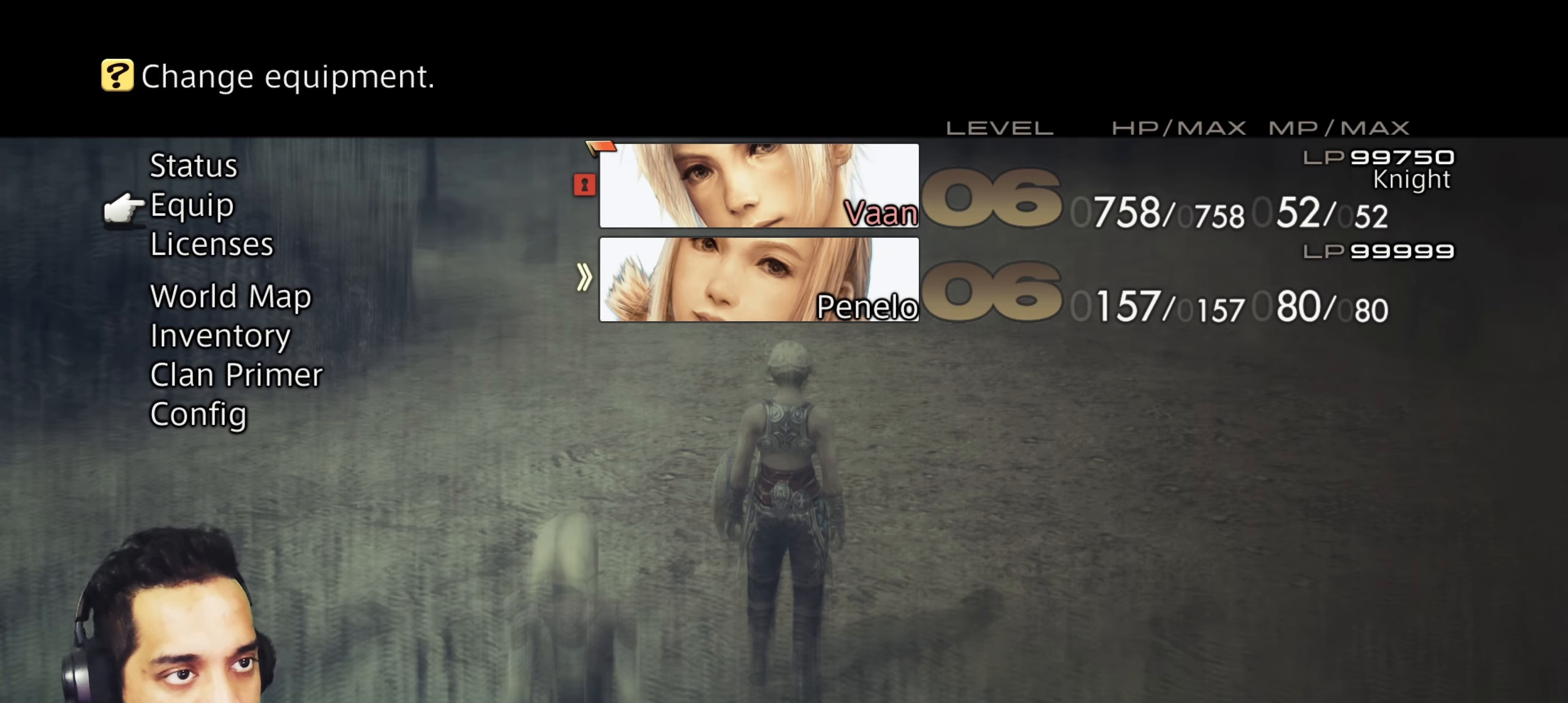
{"buttons": [], "left_stick": "center", "right_stick": "center", "events": [[83, "CROSS", "down"], [250, "CROSS", "up"]]}
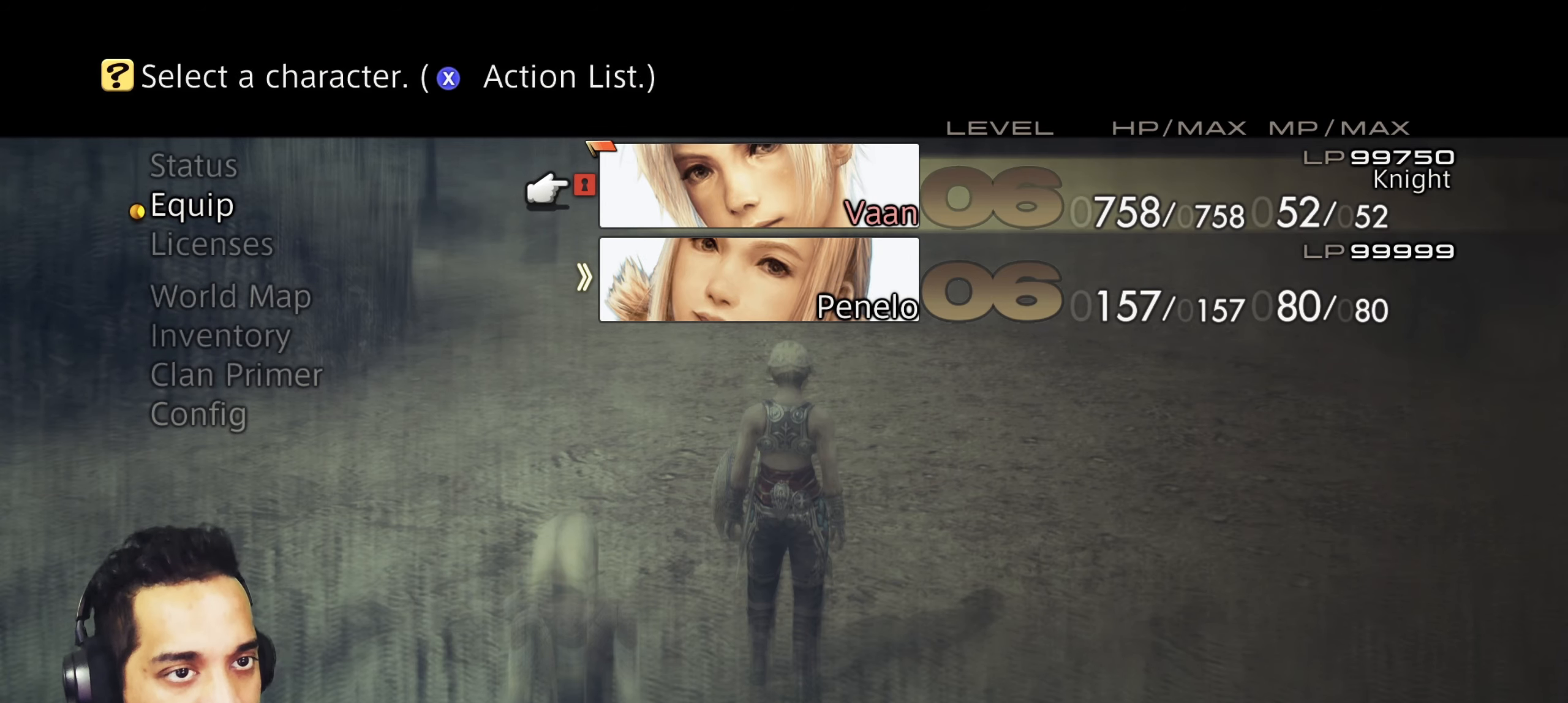
{"buttons": [], "left_stick": "center", "right_stick": "center", "events": [[183, "CROSS", "down"], [367, "CROSS", "up"]]}